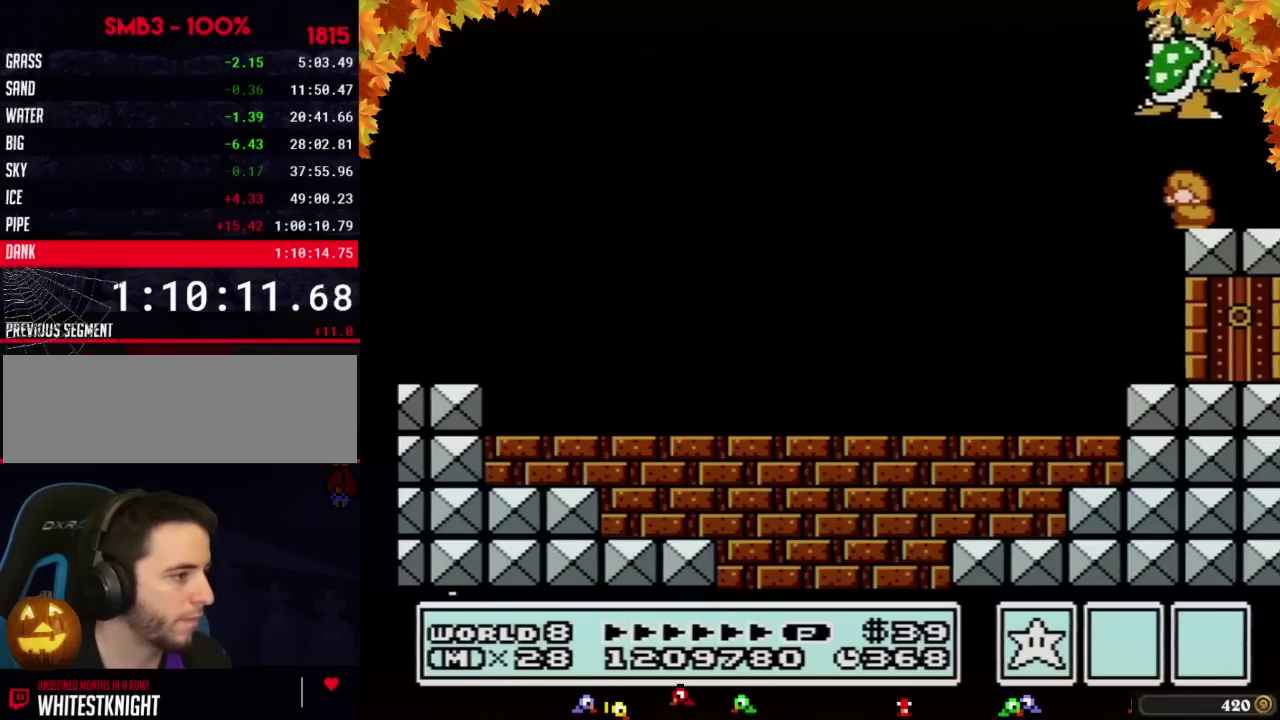
Gameplay with a controller (Nintendo layout); each line is a JSON object with the inputs held at the frame after it. "events" lists button and stick changes between this image and that frame as [ms after this image, input, new state], when the widget could be followed in between. Not read: L3 R3.
{"buttons": [], "events": [[100, "DPAD_DOWN", "up"], [167, "DPAD_RIGHT", "down"], [483, "DPAD_RIGHT", "up"]]}
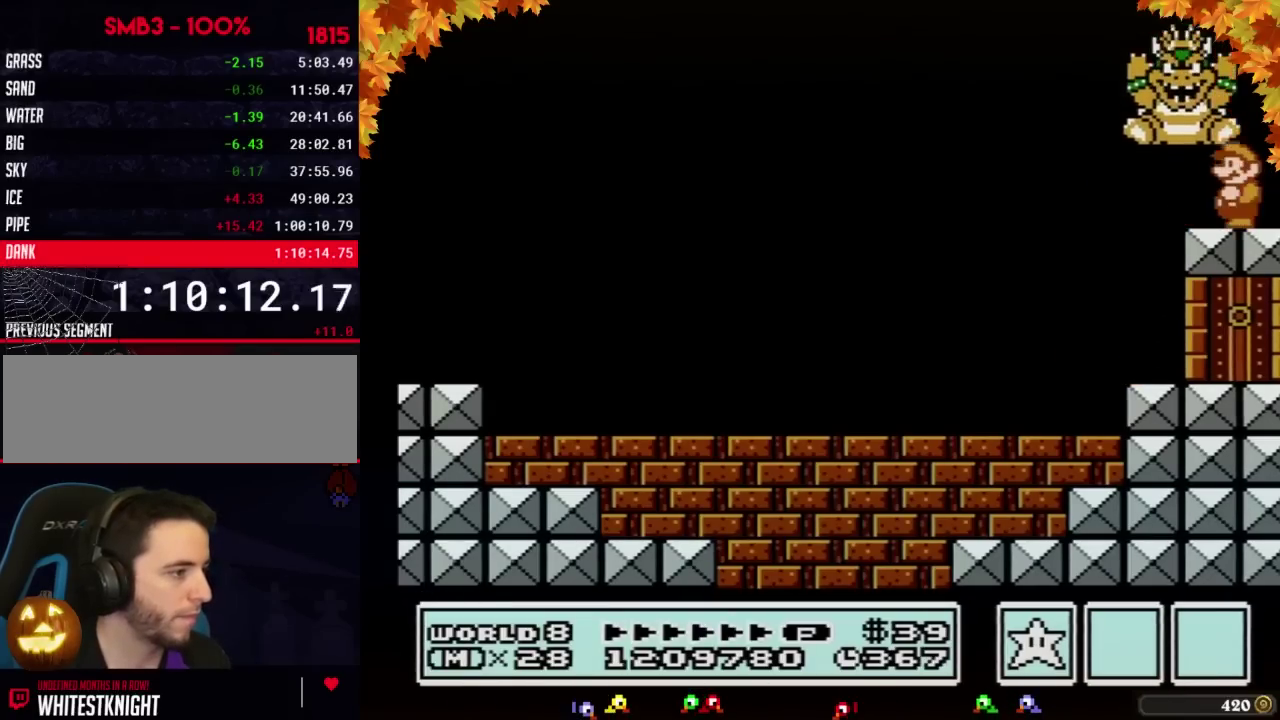
{"buttons": ["B"], "events": [[50, "DPAD_LEFT", "down"], [100, "DPAD_LEFT", "up"], [250, "B", "down"], [417, "B", "up"], [483, "B", "down"]]}
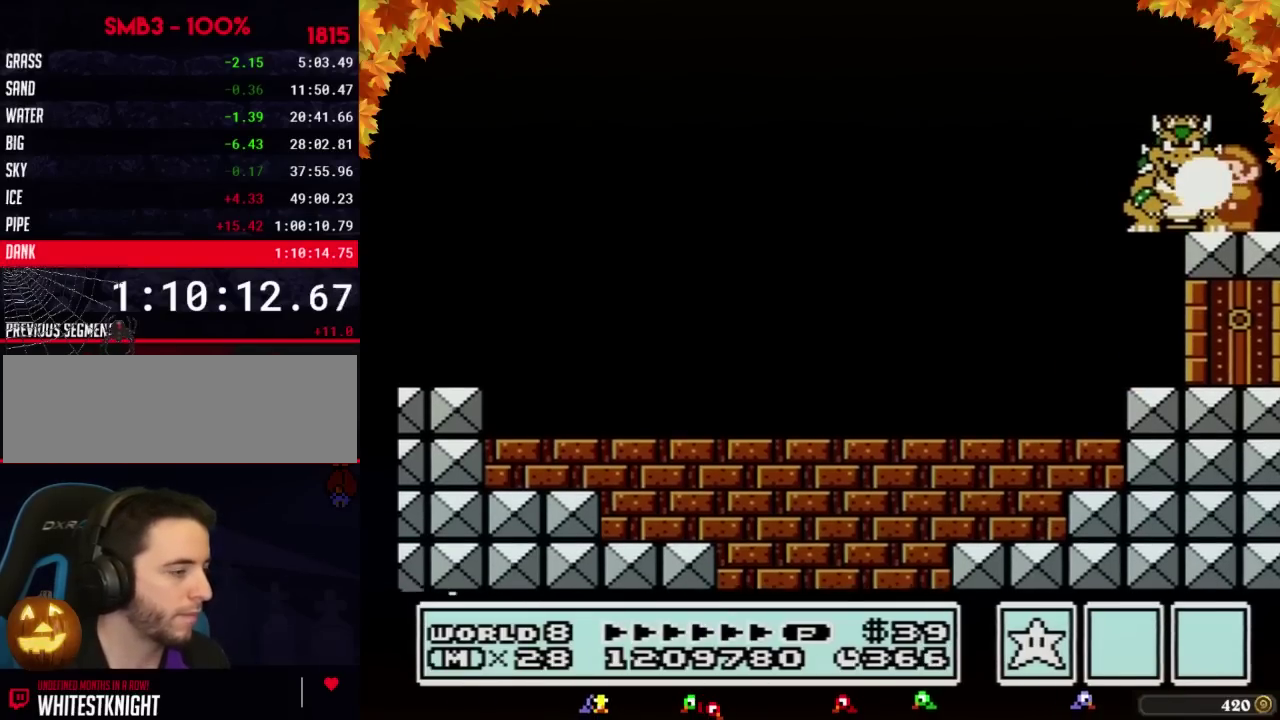
{"buttons": ["B"], "events": [[33, "B", "up"], [100, "B", "down"], [383, "B", "up"], [450, "B", "down"]]}
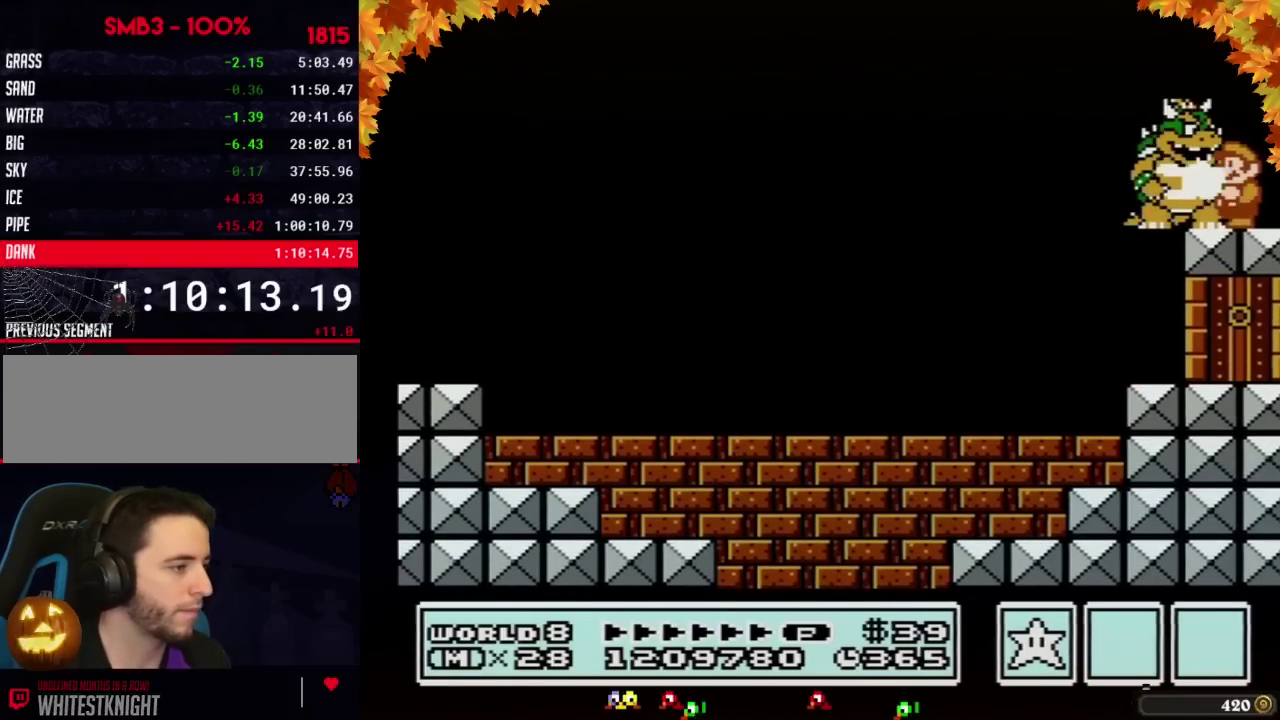
{"buttons": [], "events": [[17, "B", "up"], [67, "B", "down"], [233, "B", "up"], [300, "B", "down"], [350, "B", "up"], [417, "B", "down"], [483, "B", "up"]]}
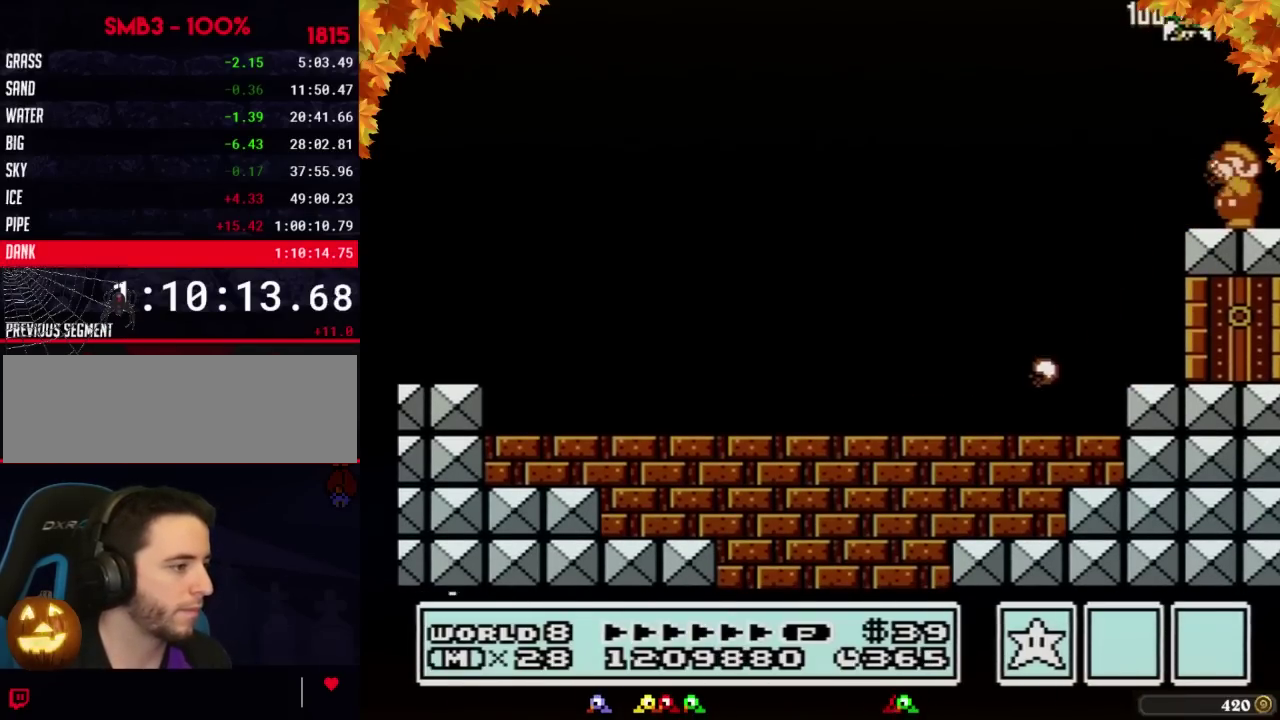
{"buttons": ["B", "DPAD_LEFT"], "events": [[67, "B", "down"], [167, "DPAD_LEFT", "down"]]}
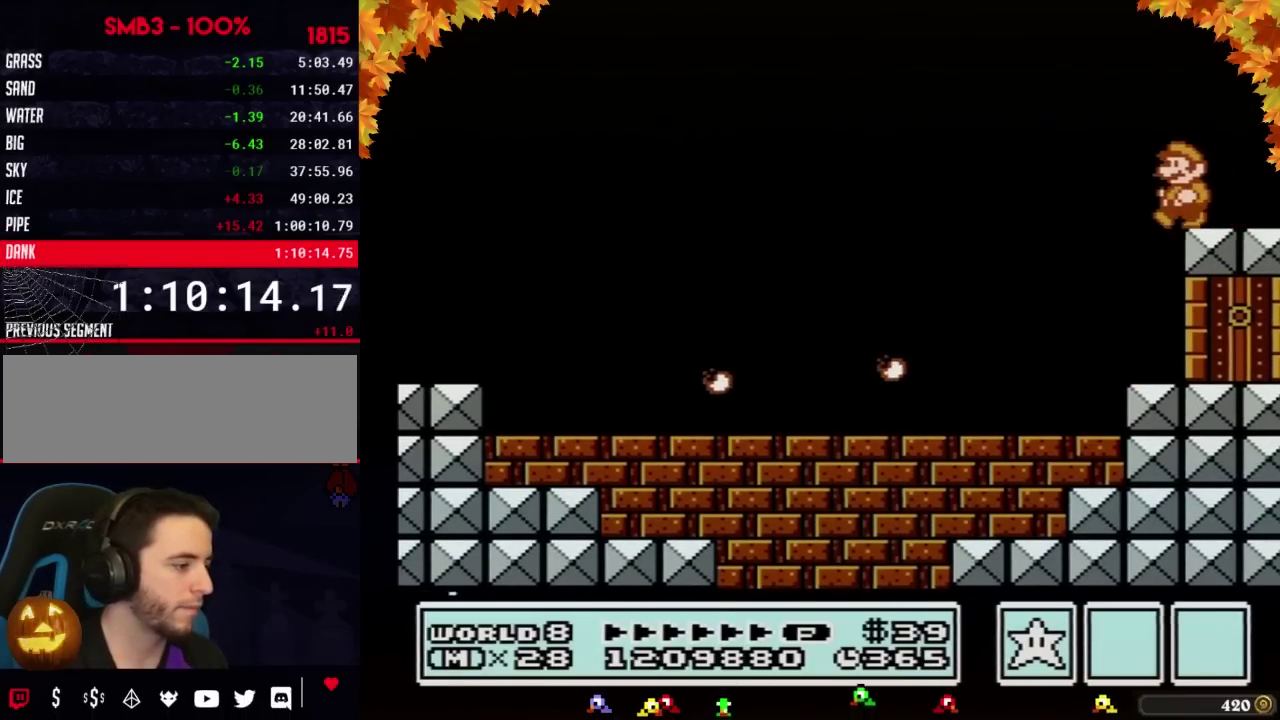
{"buttons": ["B", "DPAD_LEFT"], "events": []}
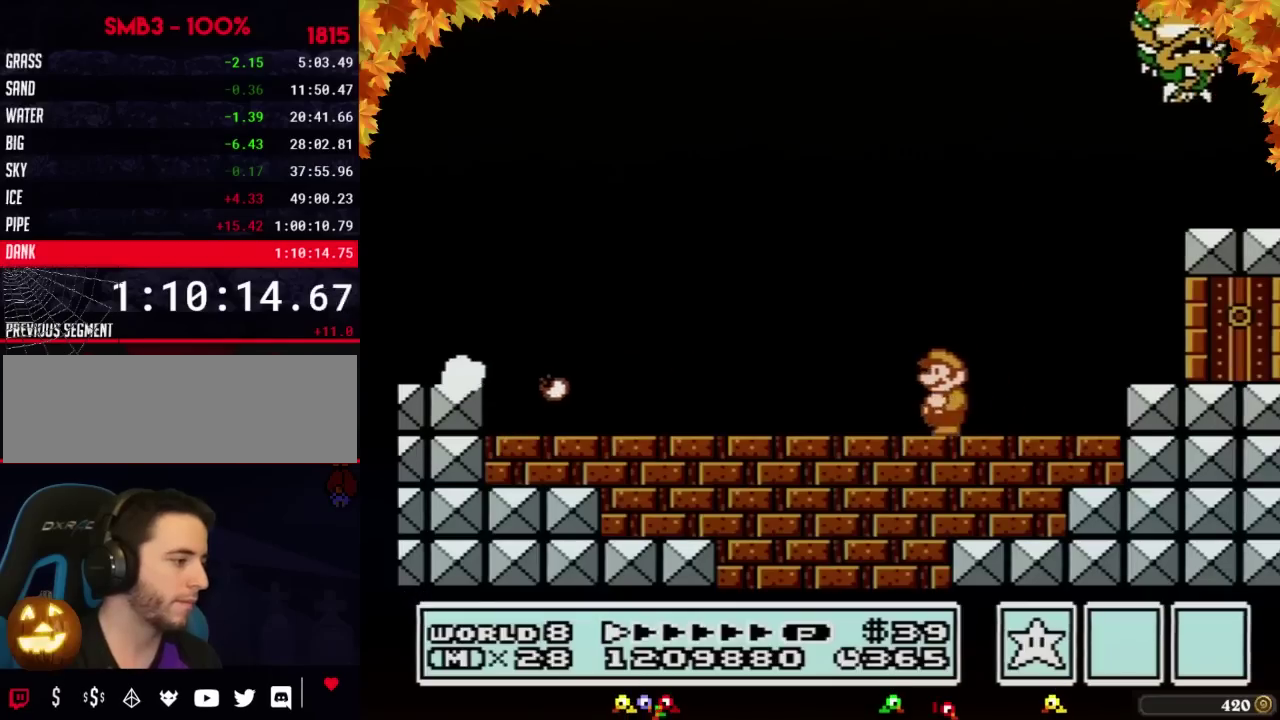
{"buttons": ["B", "DPAD_LEFT"], "events": []}
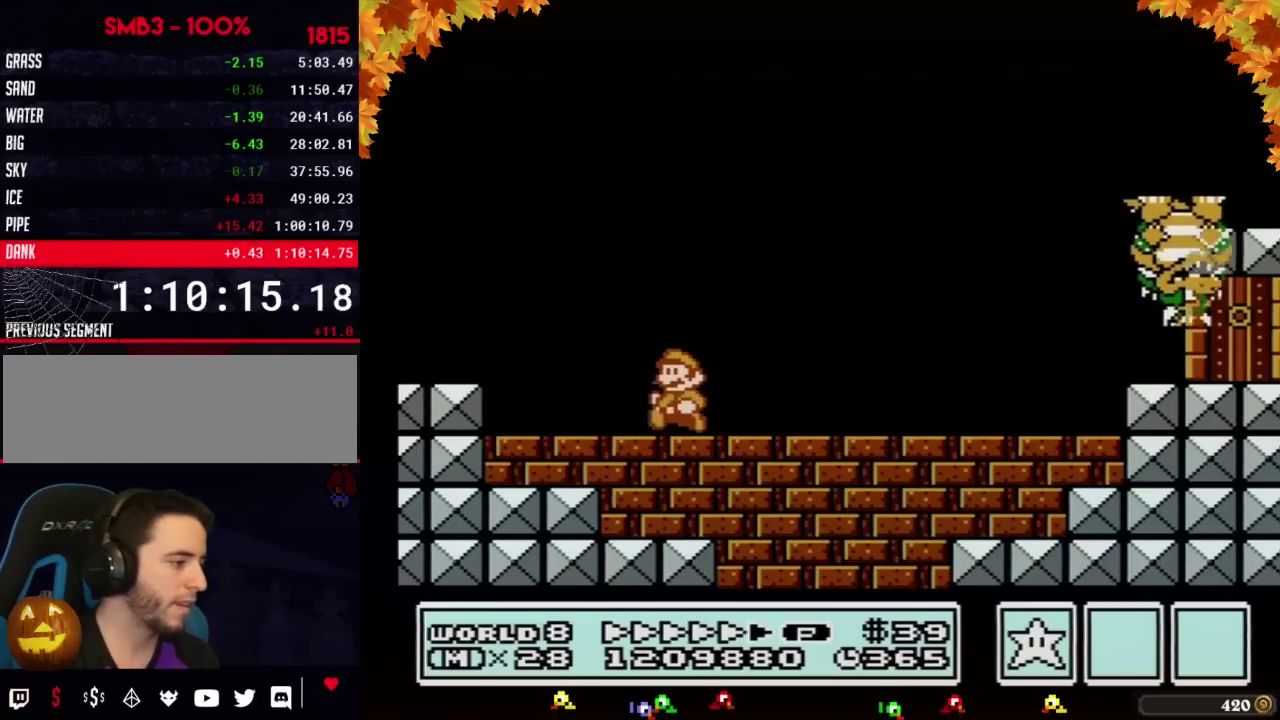
{"buttons": ["A", "B", "DPAD_RIGHT"], "events": [[350, "DPAD_UP", "down"], [383, "A", "down"], [417, "DPAD_LEFT", "up"], [450, "DPAD_RIGHT", "down"], [450, "DPAD_UP", "up"]]}
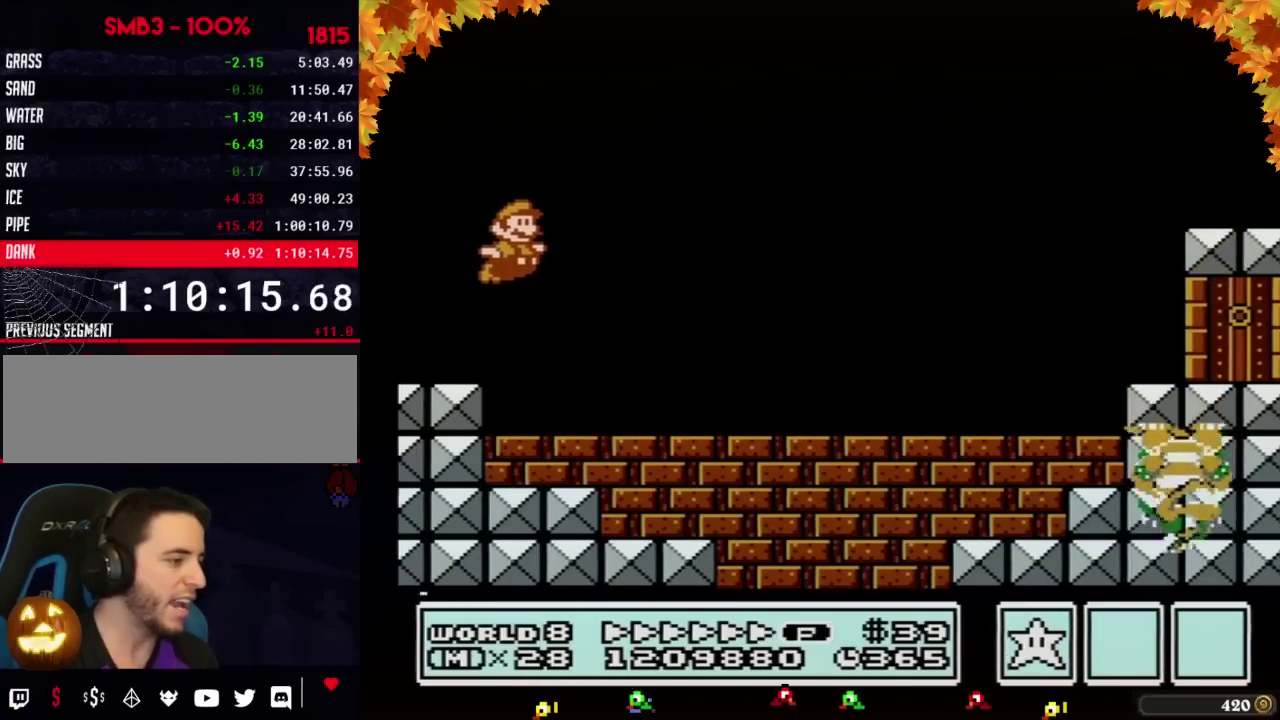
{"buttons": ["B", "DPAD_RIGHT"], "events": [[233, "A", "up"]]}
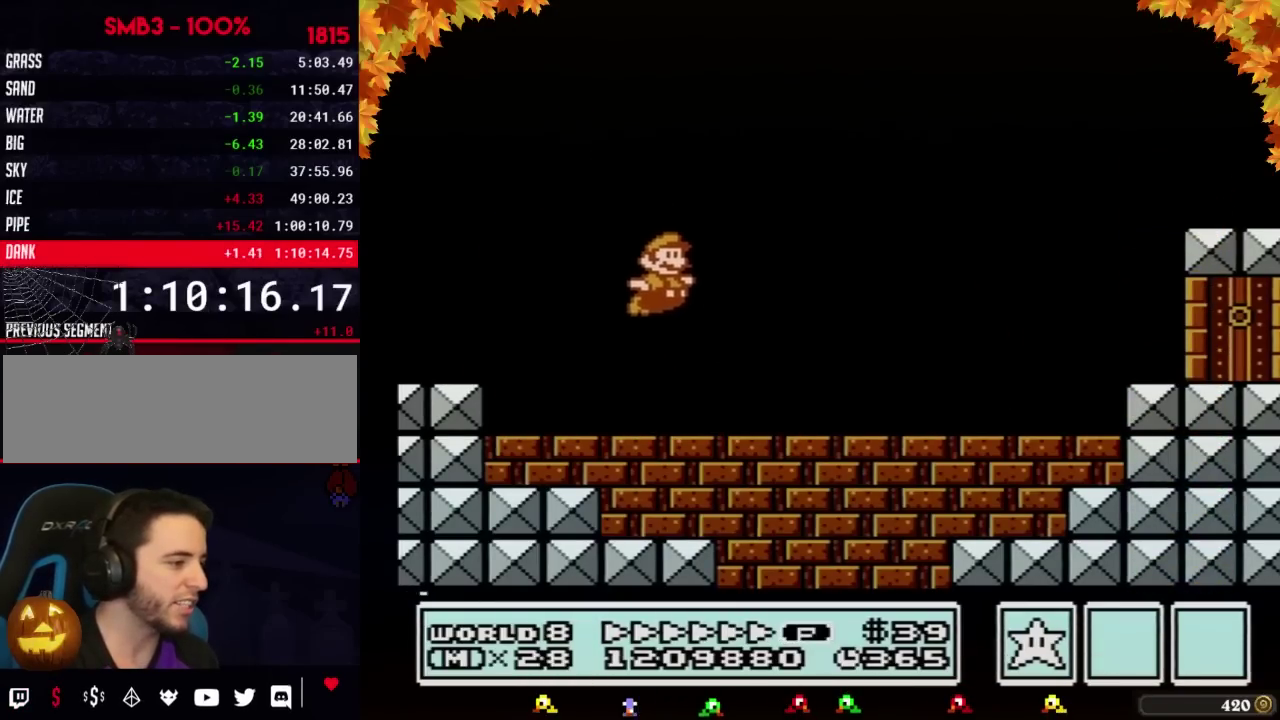
{"buttons": ["B", "DPAD_RIGHT"], "events": [[300, "A", "down"], [383, "A", "up"]]}
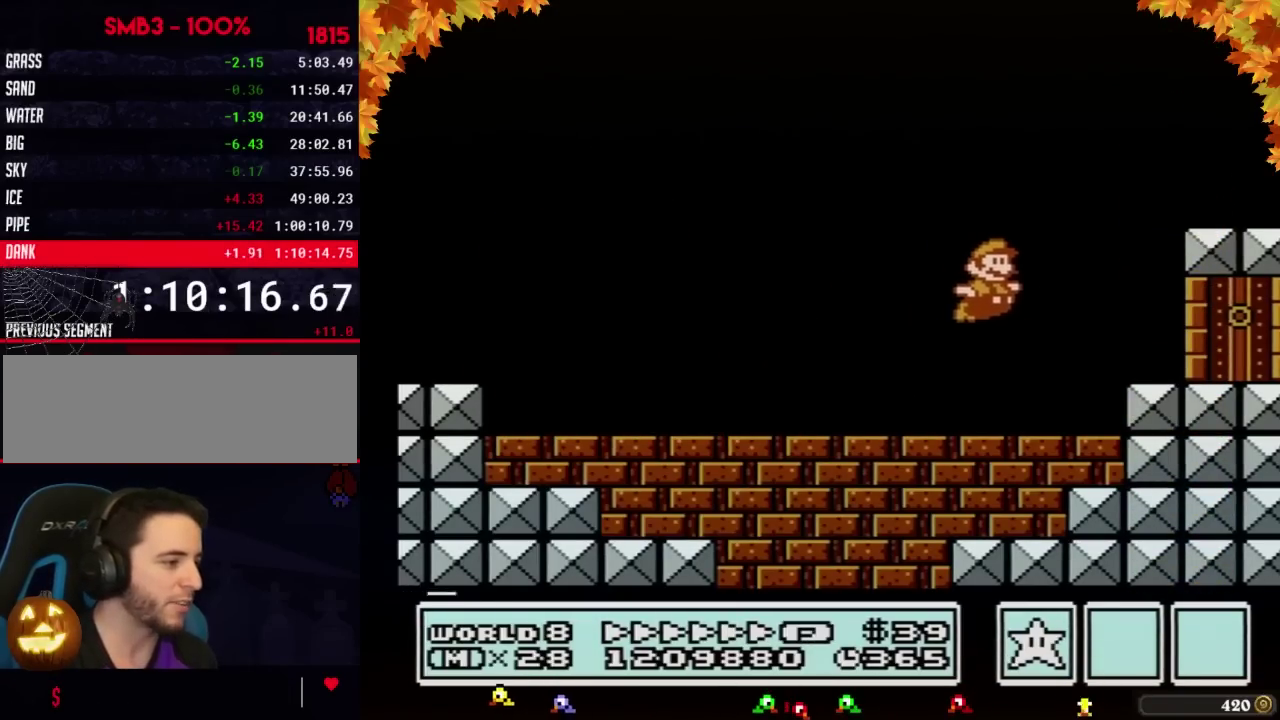
{"buttons": ["B", "DPAD_DOWN"], "events": [[133, "DPAD_DOWN", "down"], [167, "DPAD_RIGHT", "up"]]}
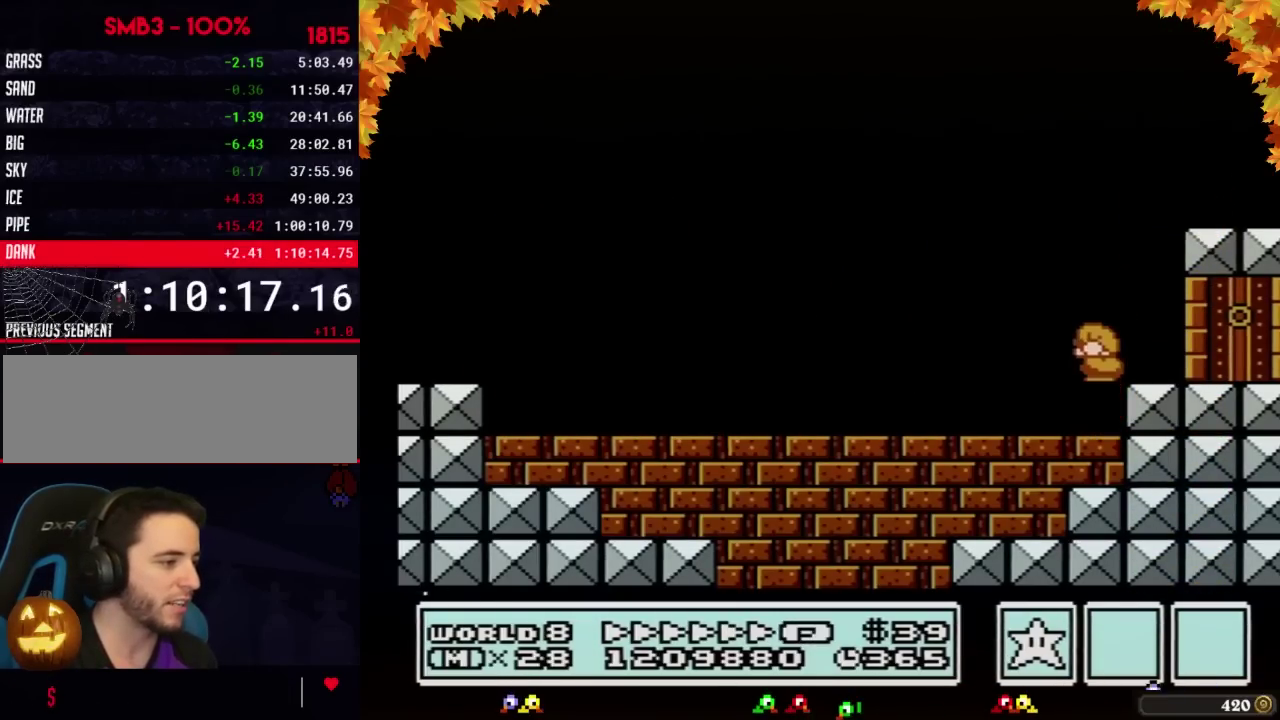
{"buttons": ["B", "DPAD_LEFT"], "events": [[17, "A", "down"], [50, "DPAD_DOWN", "up"], [50, "DPAD_LEFT", "down"], [100, "A", "up"]]}
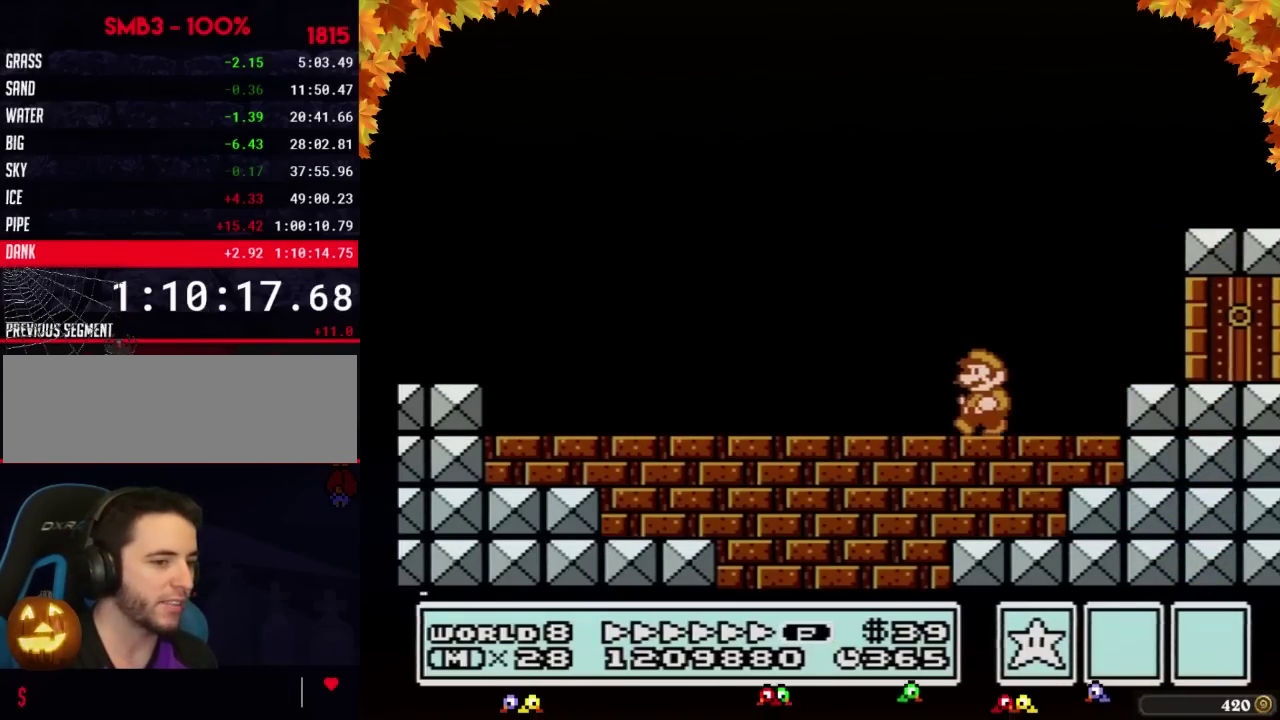
{"buttons": ["B", "DPAD_LEFT"], "events": []}
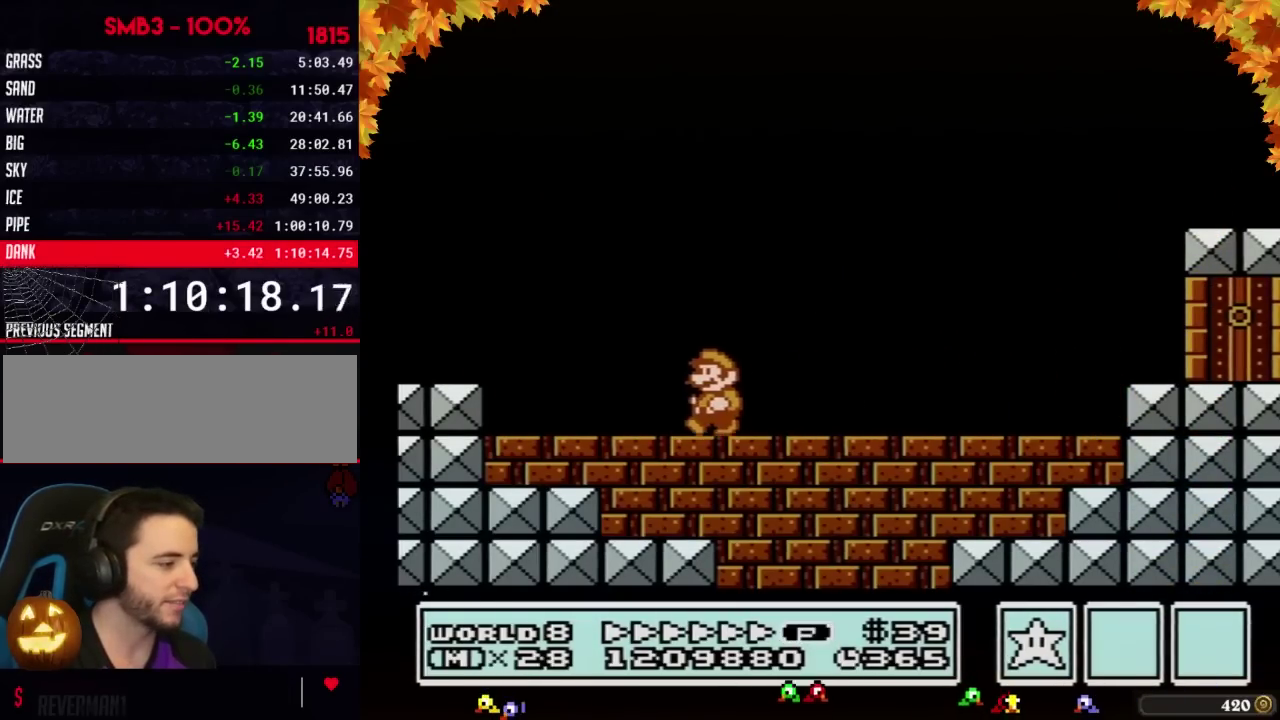
{"buttons": ["A", "B", "DPAD_UP"], "events": [[317, "A", "down"], [483, "DPAD_LEFT", "up"], [483, "DPAD_UP", "down"]]}
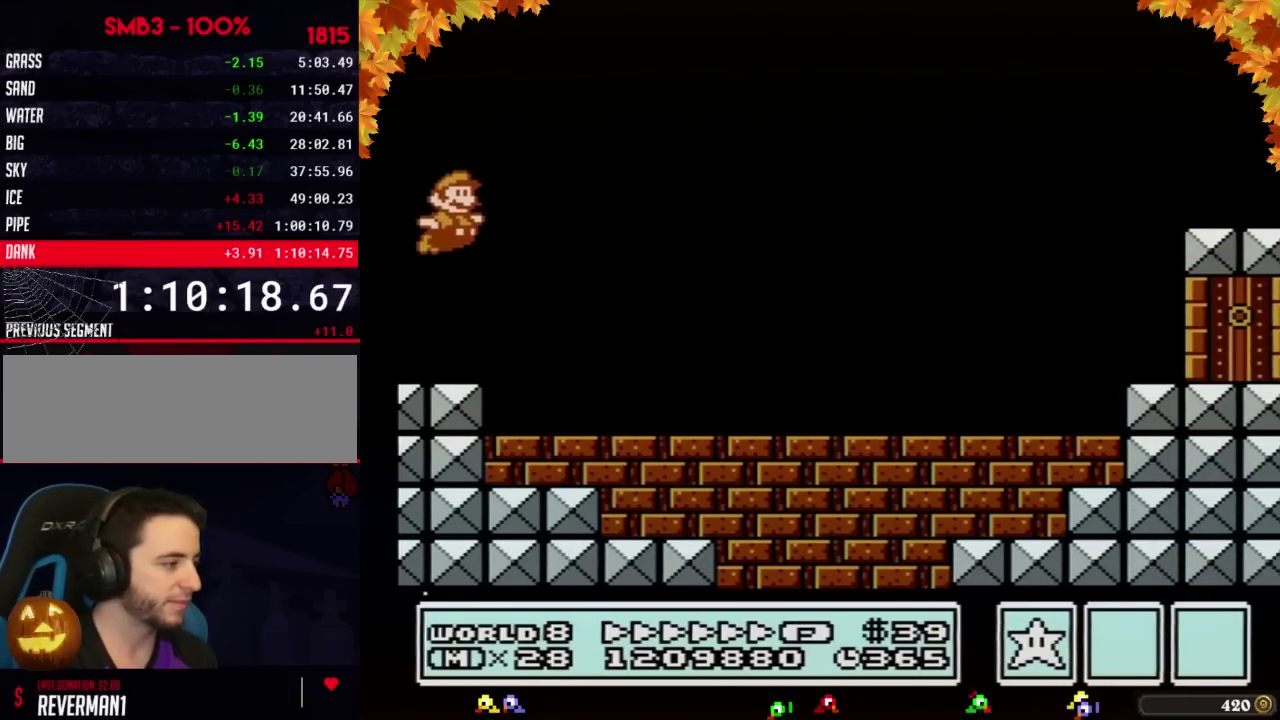
{"buttons": ["B", "DPAD_RIGHT"], "events": [[17, "DPAD_RIGHT", "down"], [17, "DPAD_UP", "up"], [200, "A", "up"]]}
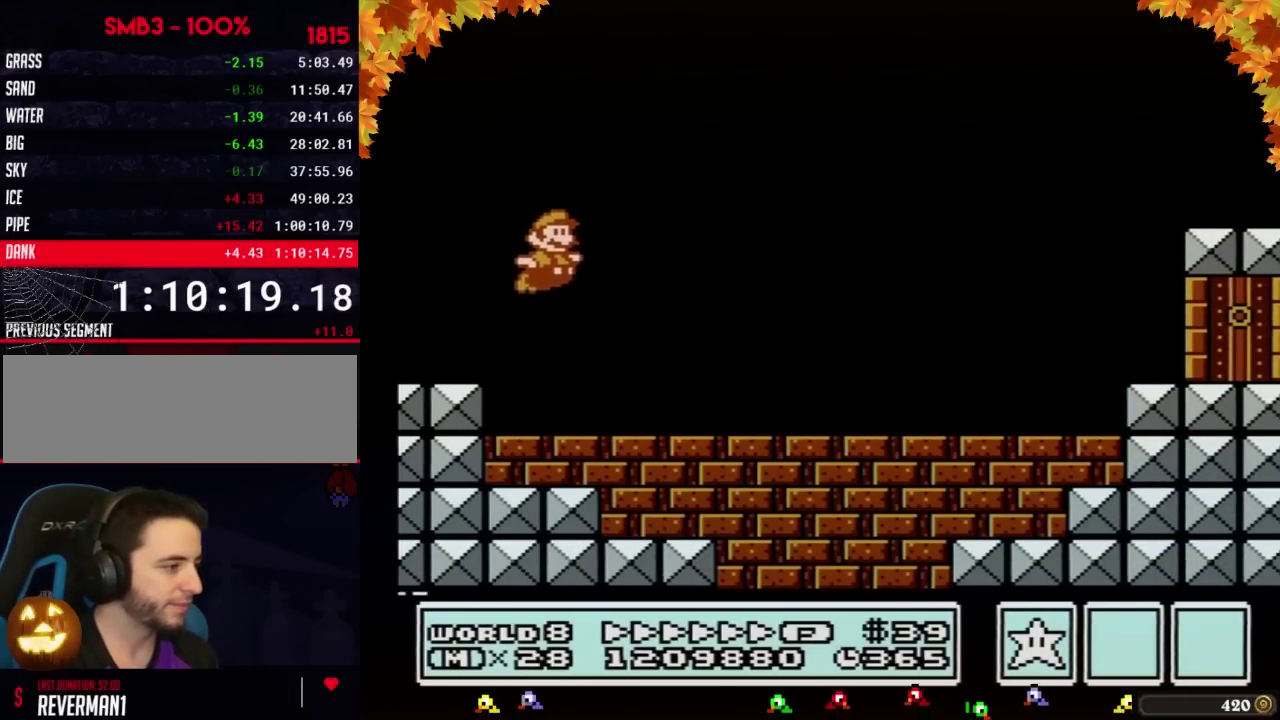
{"buttons": ["A", "B", "DPAD_RIGHT"], "events": [[300, "A", "down"]]}
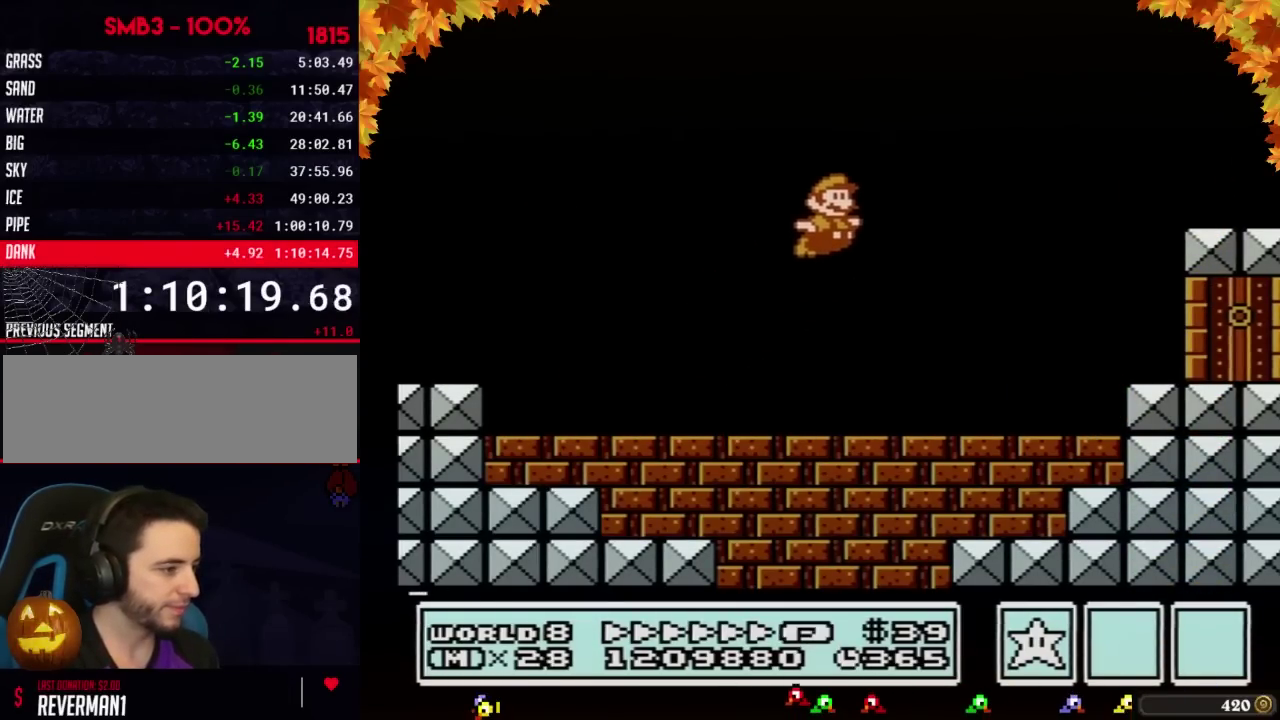
{"buttons": ["B", "DPAD_DOWN"], "events": [[50, "A", "up"], [167, "DPAD_LEFT", "down"], [167, "DPAD_RIGHT", "up"], [267, "DPAD_LEFT", "up"], [267, "DPAD_RIGHT", "down"], [417, "DPAD_DOWN", "down"], [450, "DPAD_RIGHT", "up"]]}
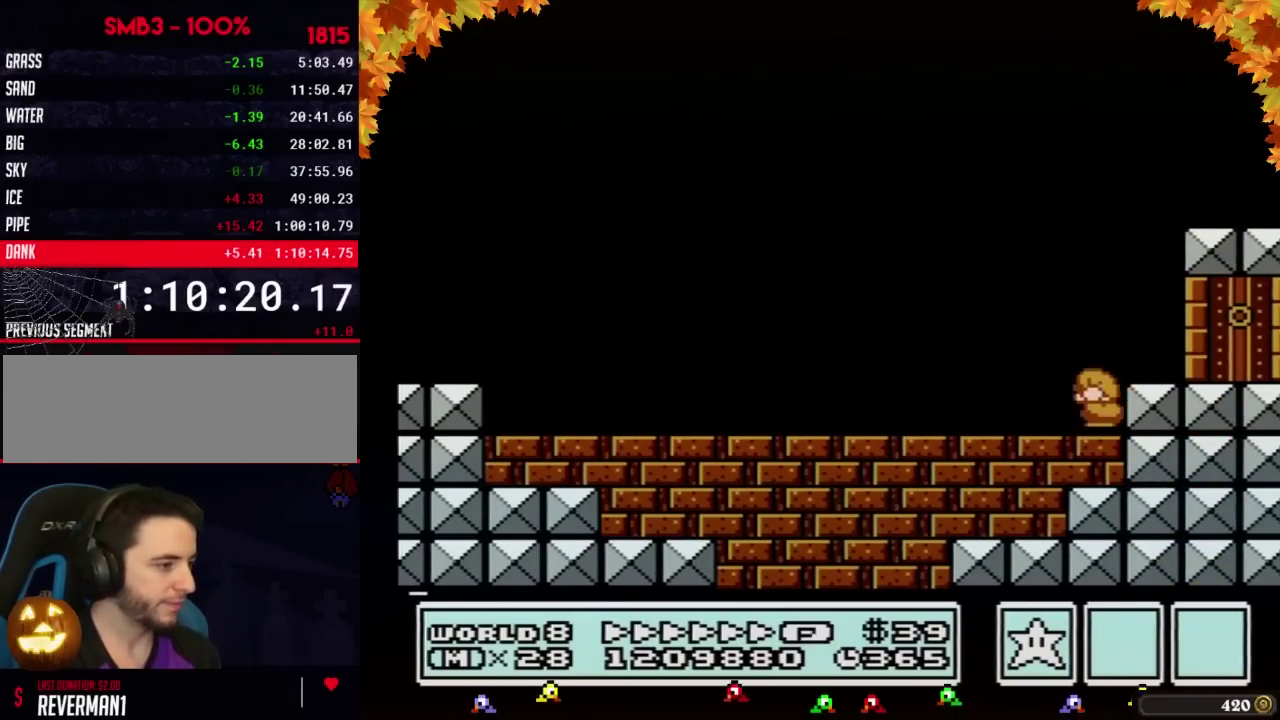
{"buttons": ["B", "DPAD_LEFT"], "events": [[67, "A", "down"], [100, "DPAD_DOWN", "up"], [100, "DPAD_LEFT", "down"], [350, "A", "up"]]}
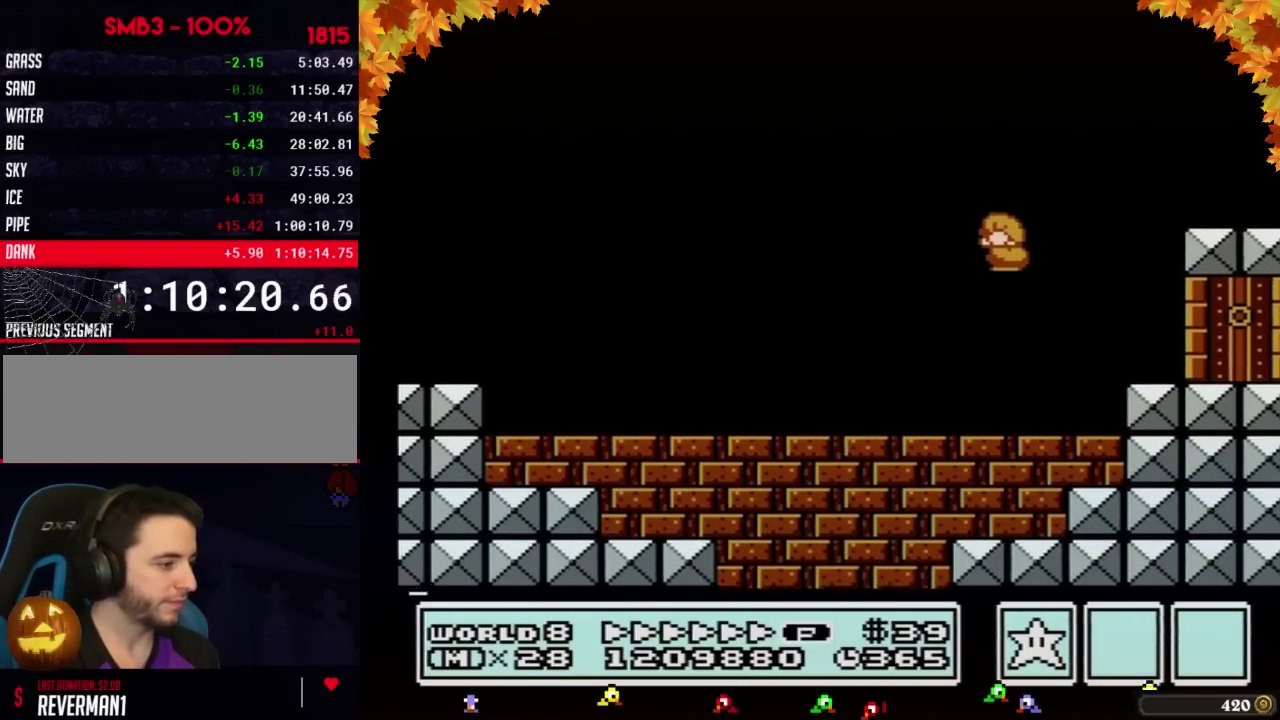
{"buttons": ["B", "DPAD_UP", "DPAD_LEFT"], "events": [[417, "DPAD_UP", "down"]]}
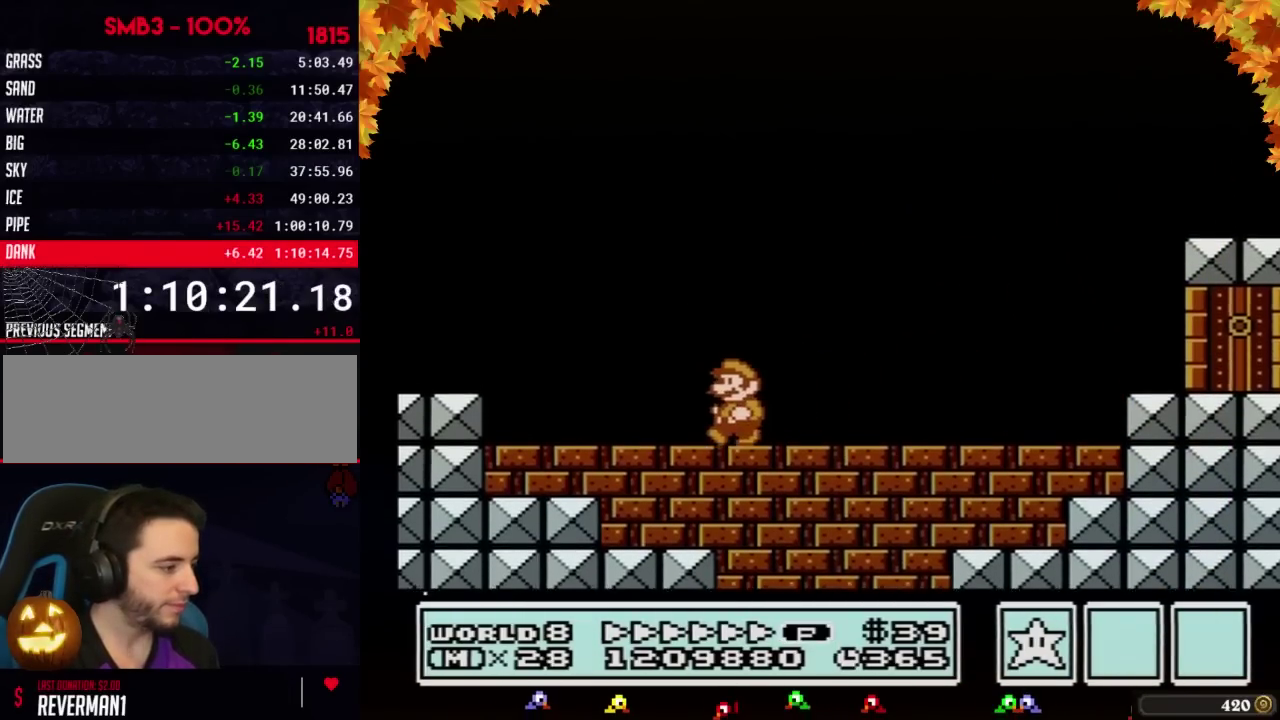
{"buttons": ["A", "B", "DPAD_RIGHT"], "events": [[17, "DPAD_UP", "up"], [283, "A", "down"], [417, "DPAD_UP", "down"], [483, "DPAD_LEFT", "up"], [483, "DPAD_RIGHT", "down"], [483, "DPAD_UP", "up"]]}